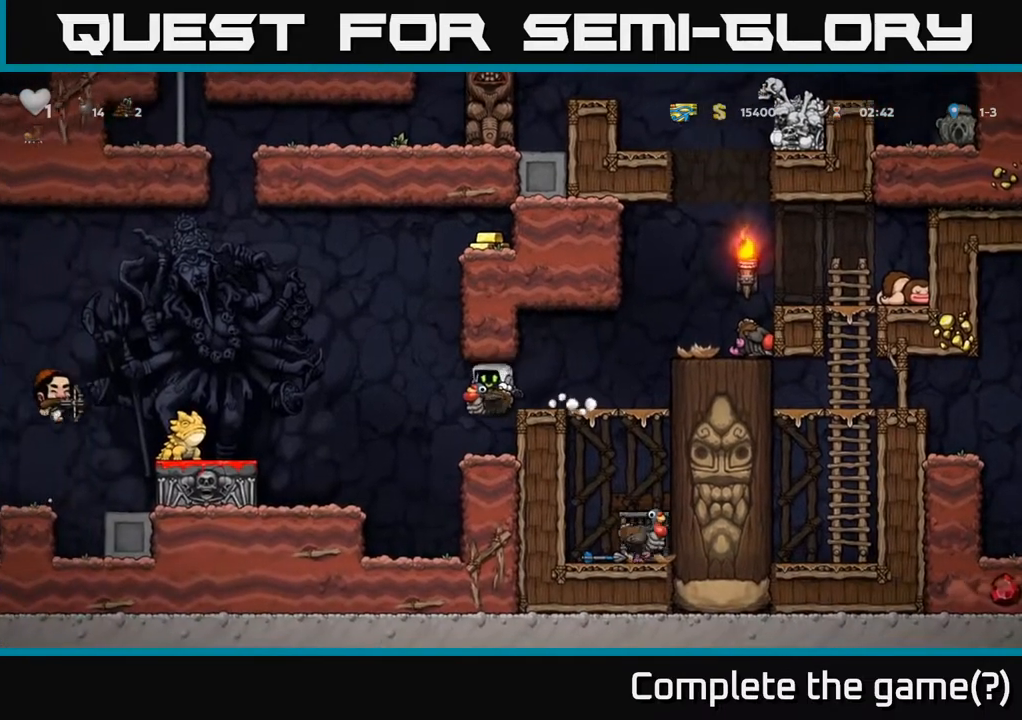
Gameplay with a controller (Xbox layout); each line is a JSON object with the inputs held at the frame after it. "events" lists button and stick changes between this image and that frame as [ms after this image, input, new state], when the widget could be followed in between.
{"buttons": ["A"], "left_stick": "center", "right_stick": "center", "events": [[217, "DPAD_LEFT", "down"], [333, "A", "down"], [433, "A", "up"], [500, "A", "down"], [500, "DPAD_LEFT", "up"]]}
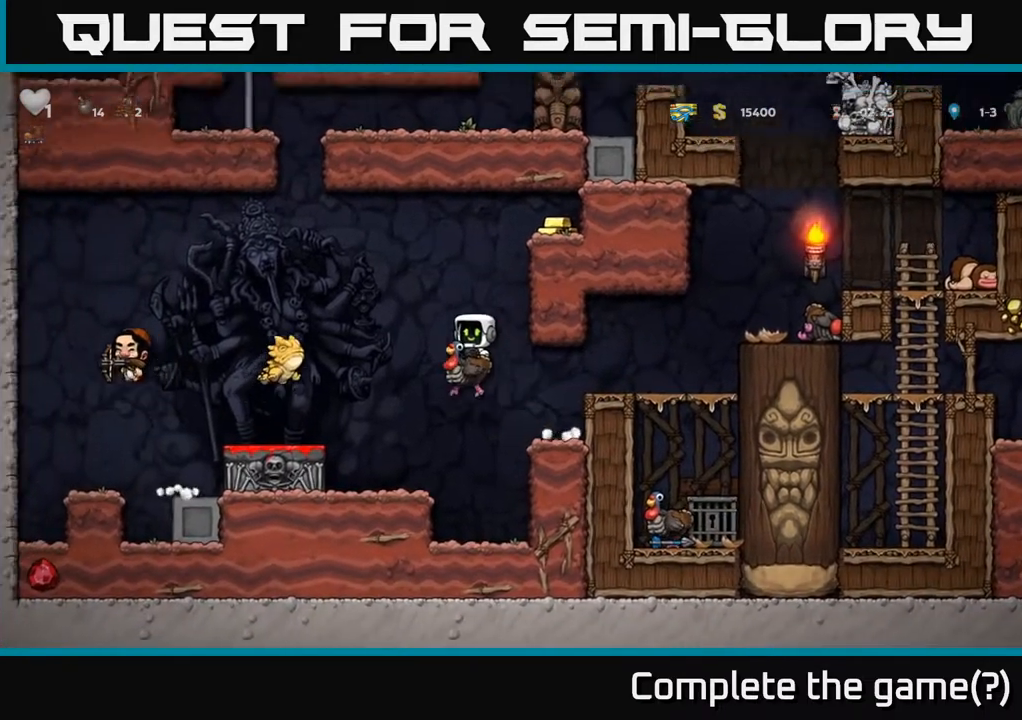
{"buttons": ["A", "DPAD_LEFT"], "left_stick": "center", "right_stick": "center", "events": [[317, "DPAD_LEFT", "down"]]}
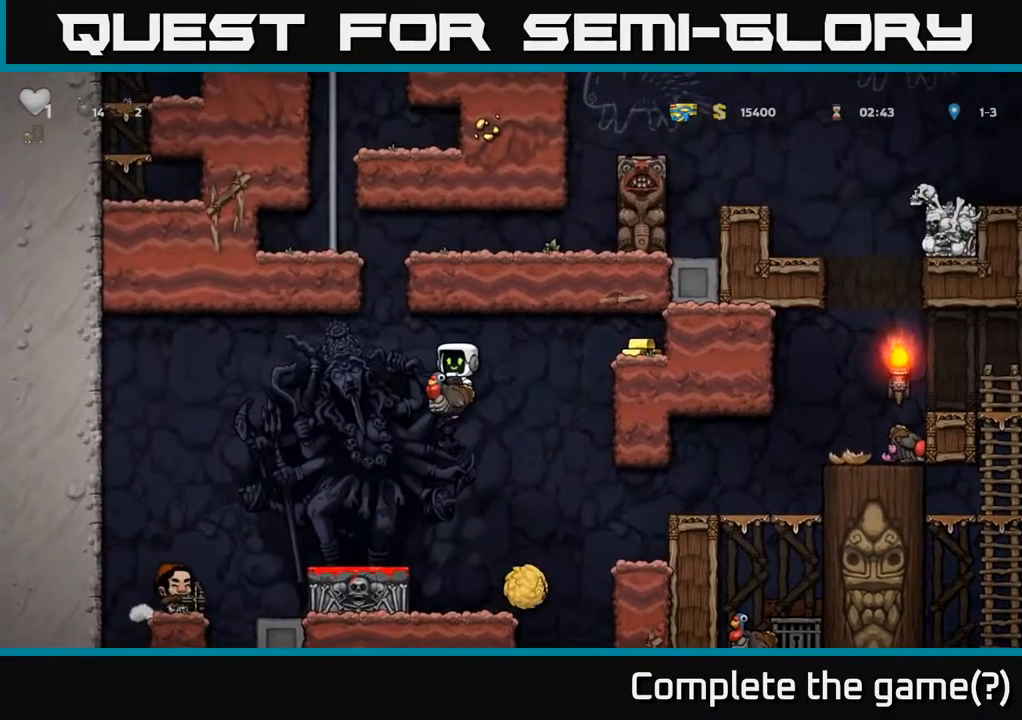
{"buttons": ["DPAD_RIGHT"], "left_stick": "center", "right_stick": "center", "events": [[283, "A", "up"], [283, "DPAD_LEFT", "up"], [400, "DPAD_RIGHT", "down"]]}
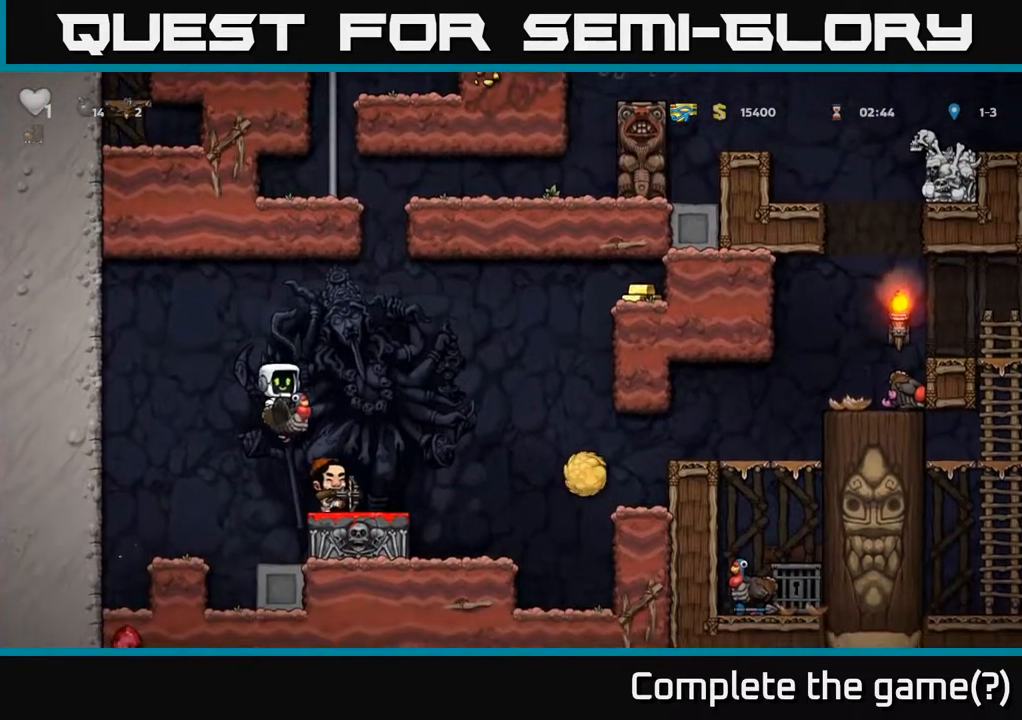
{"buttons": ["A"], "left_stick": "center", "right_stick": "center", "events": [[83, "A", "down"], [133, "DPAD_RIGHT", "up"], [217, "DPAD_LEFT", "down"], [383, "DPAD_LEFT", "up"], [417, "A", "up"], [500, "A", "down"]]}
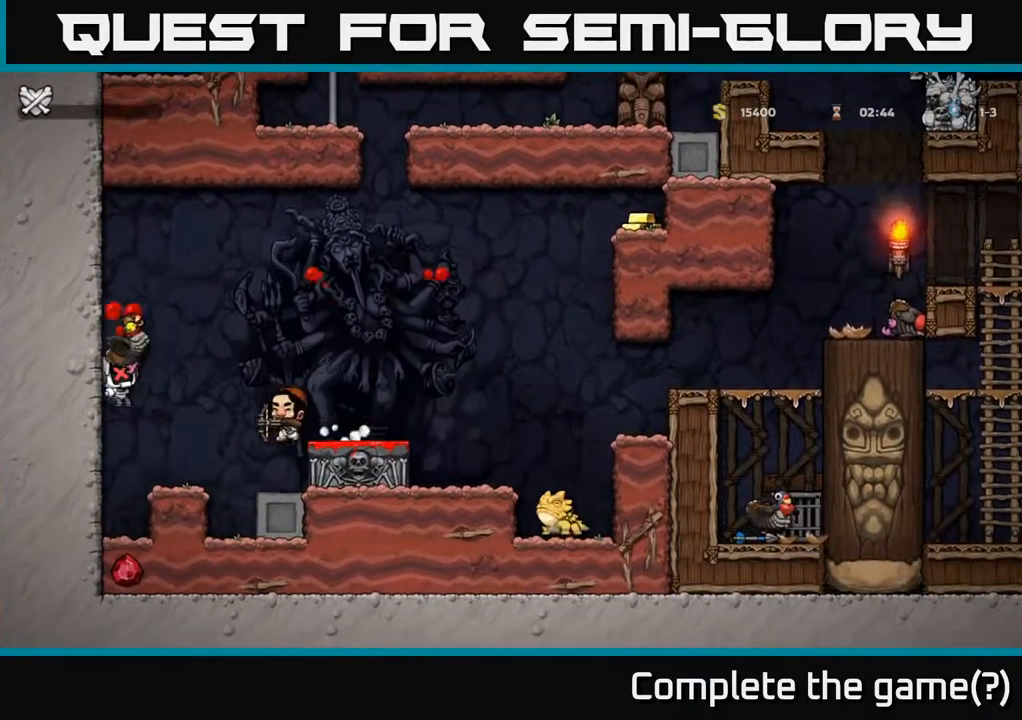
{"buttons": [], "left_stick": "center", "right_stick": "center", "events": [[100, "A", "up"], [217, "A", "down"], [233, "X", "down"], [367, "X", "up"], [417, "A", "up"]]}
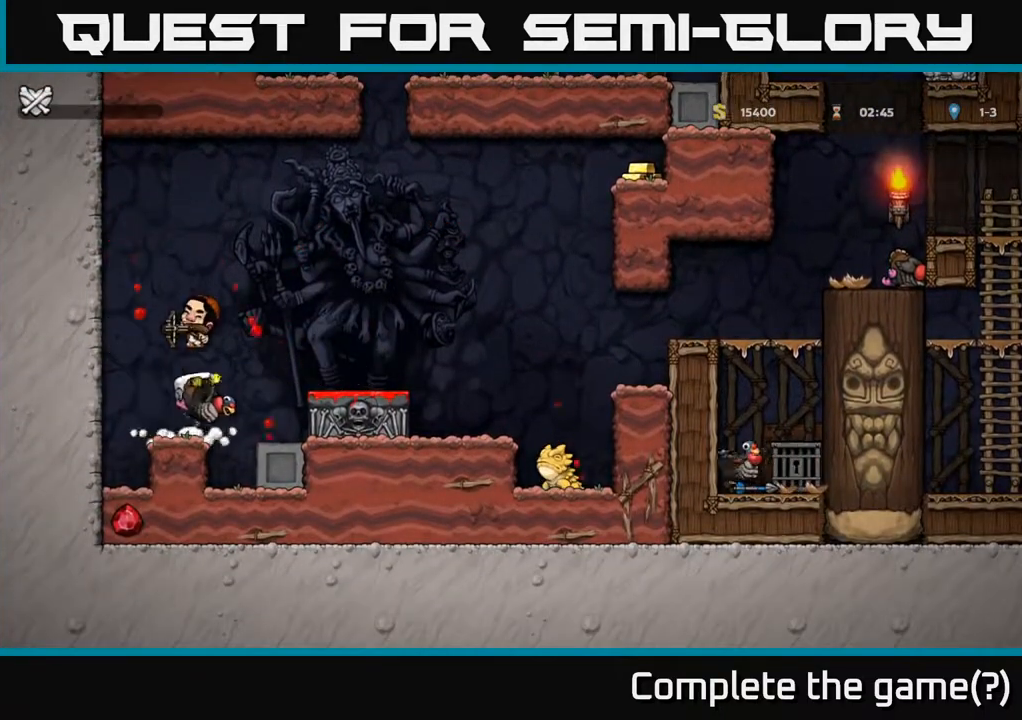
{"buttons": [], "left_stick": "center", "right_stick": "center", "events": []}
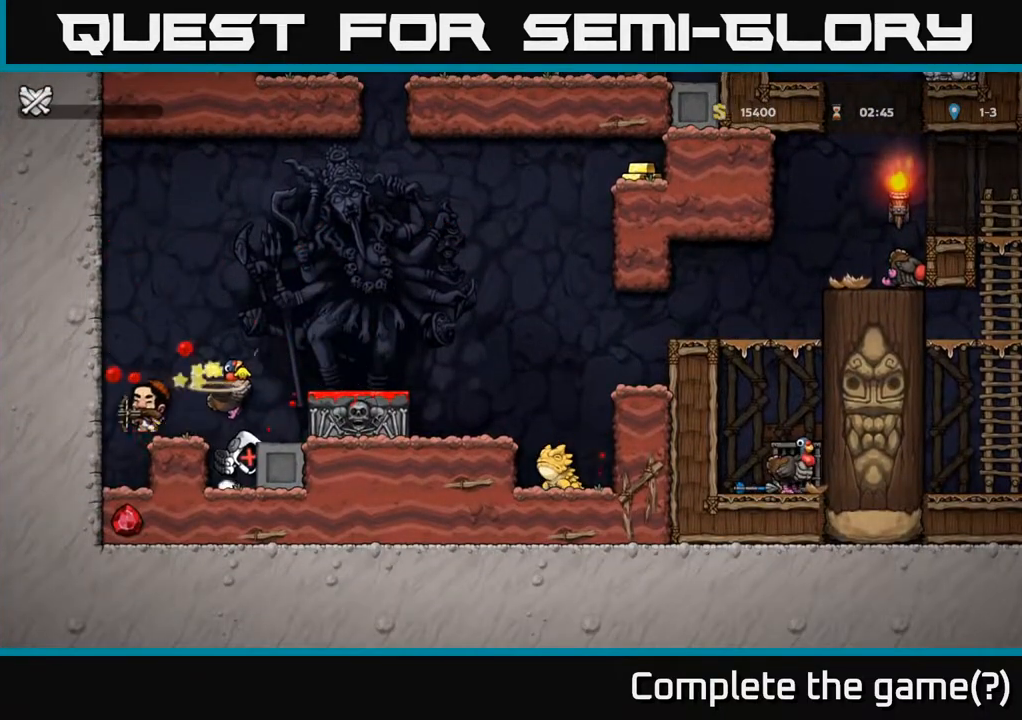
{"buttons": [], "left_stick": "center", "right_stick": "center", "events": []}
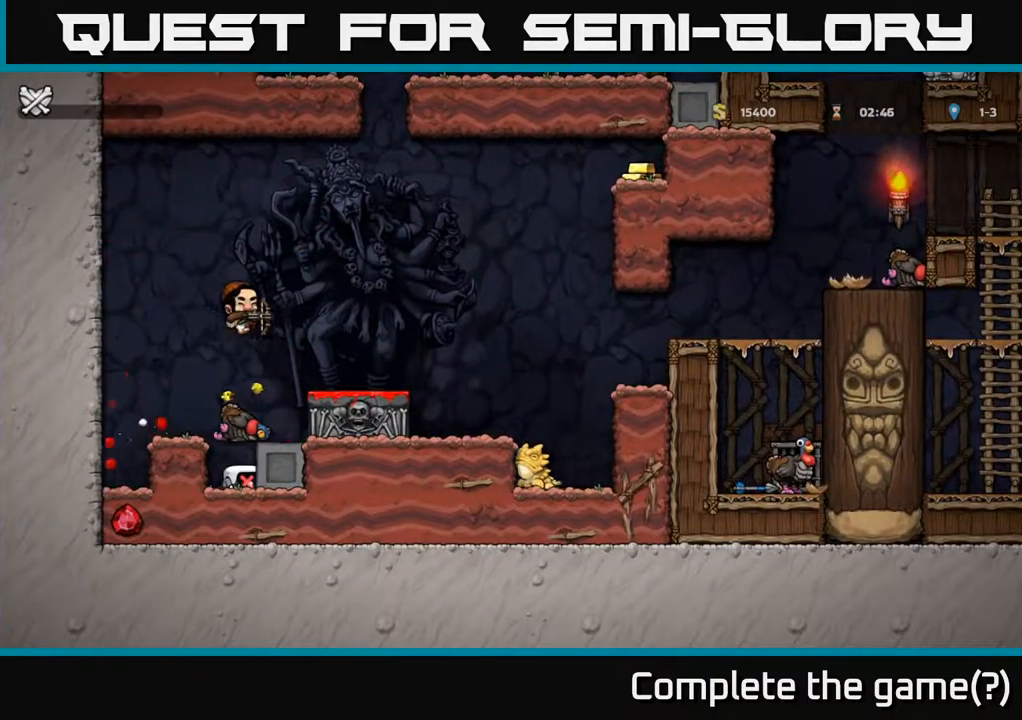
{"buttons": [], "left_stick": "center", "right_stick": "center", "events": []}
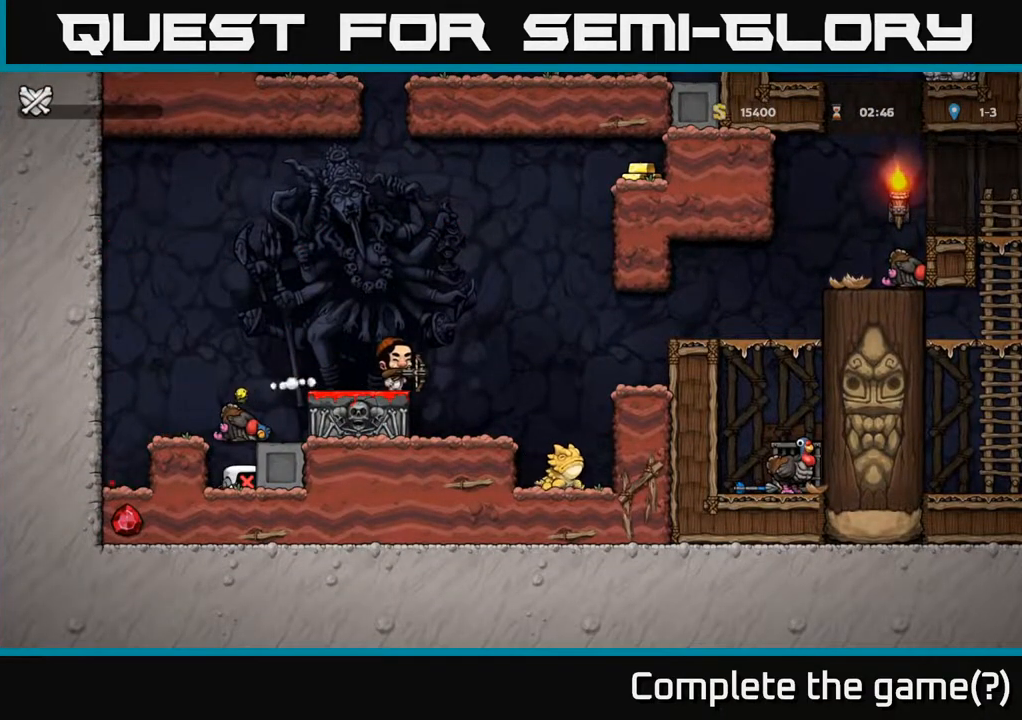
{"buttons": [], "left_stick": "center", "right_stick": "center", "events": []}
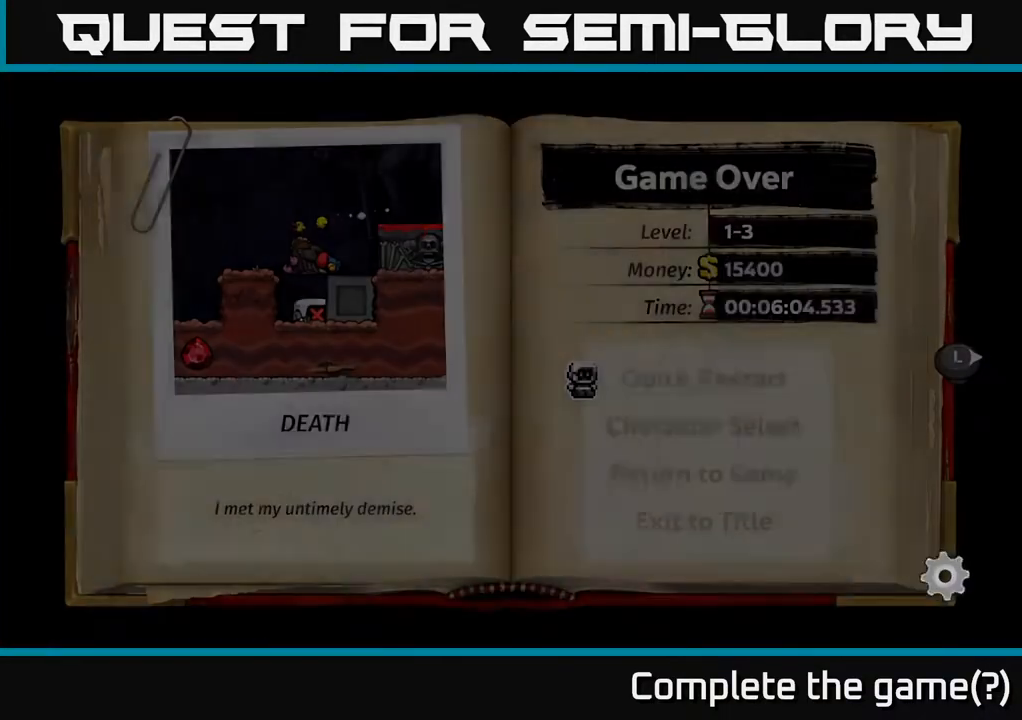
{"buttons": [], "left_stick": "center", "right_stick": "center", "events": []}
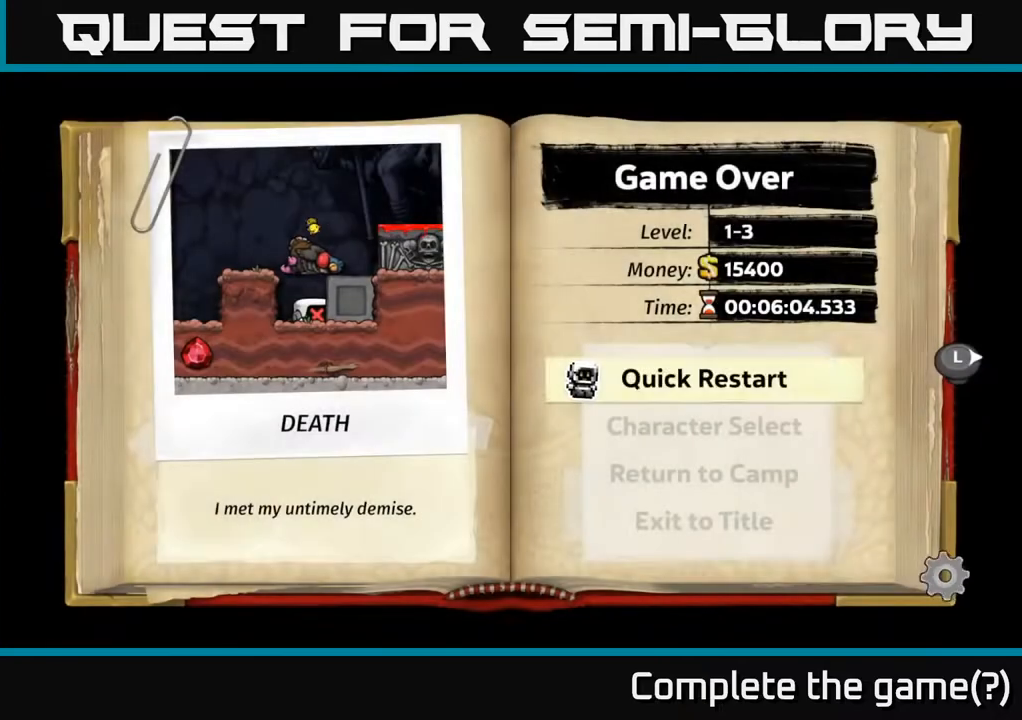
{"buttons": [], "left_stick": "center", "right_stick": "center", "events": [[267, "A", "down"], [383, "A", "up"]]}
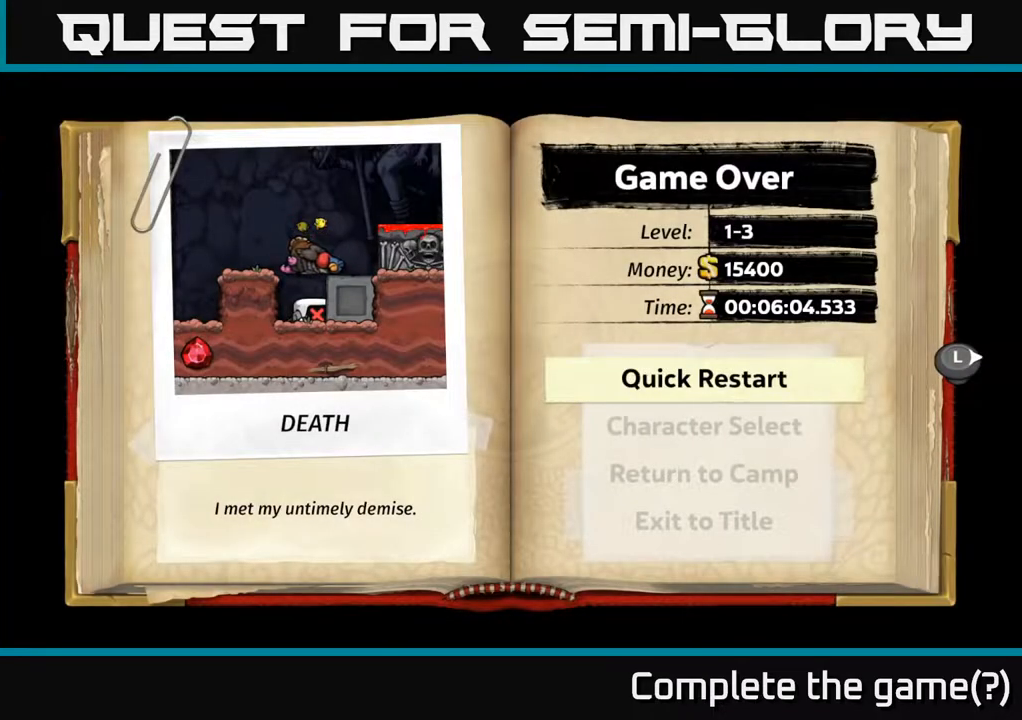
{"buttons": [], "left_stick": "center", "right_stick": "center", "events": []}
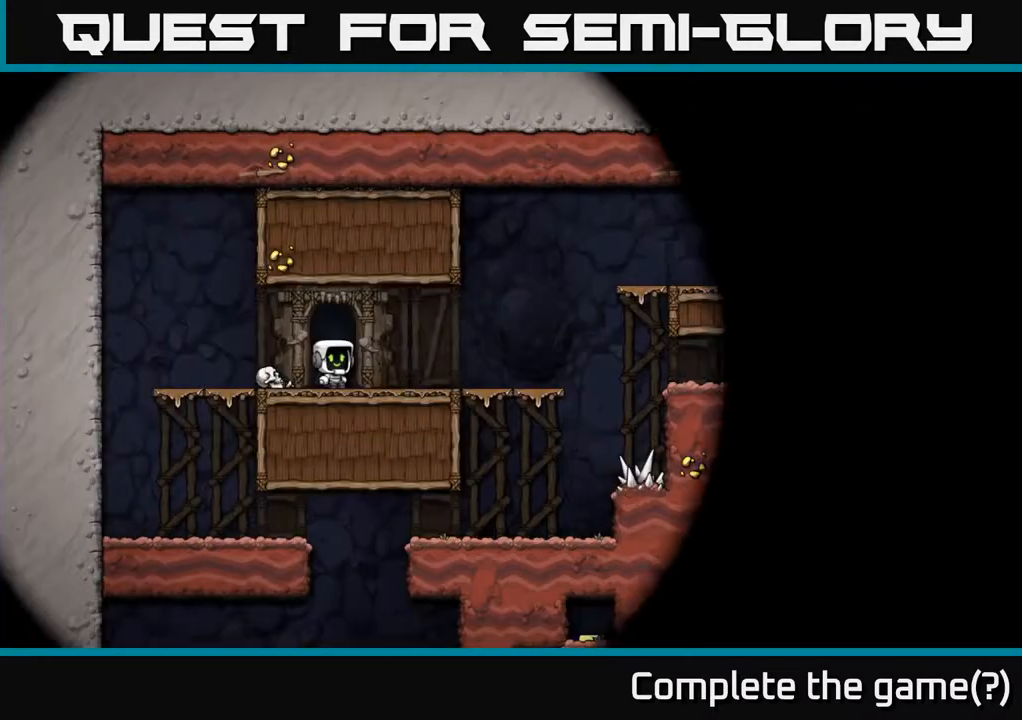
{"buttons": [], "left_stick": "center", "right_stick": "center", "events": []}
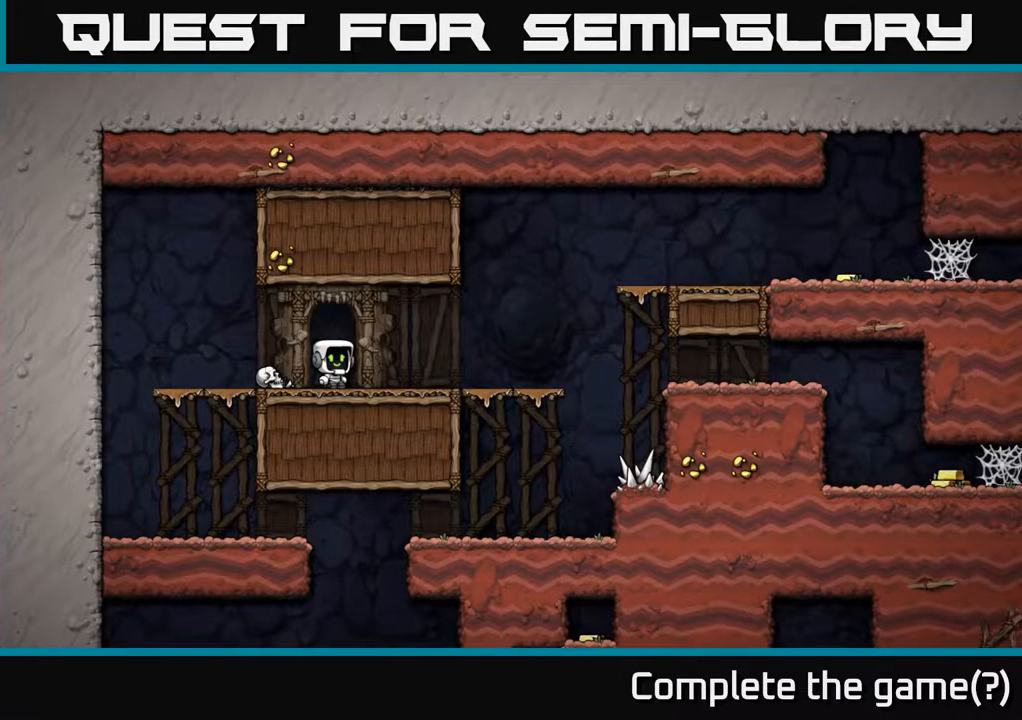
{"buttons": [], "left_stick": "center", "right_stick": "center", "events": [[167, "right_stick", "left"], [267, "START", "down"], [333, "right_stick", "center"], [433, "START", "up"]]}
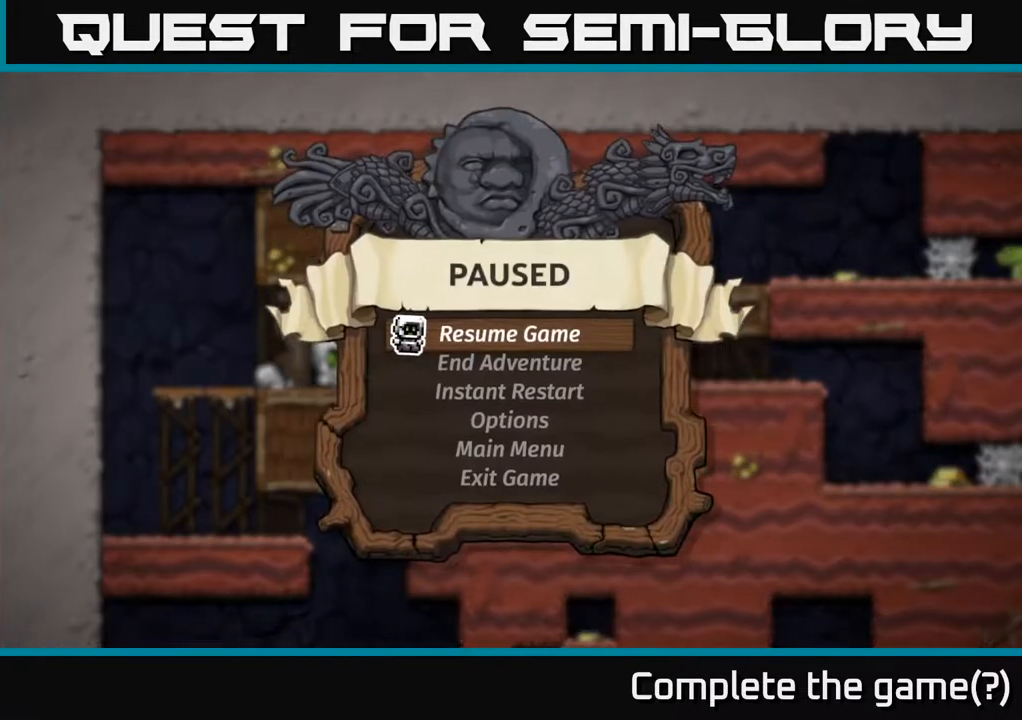
{"buttons": [], "left_stick": "center", "right_stick": "center", "events": []}
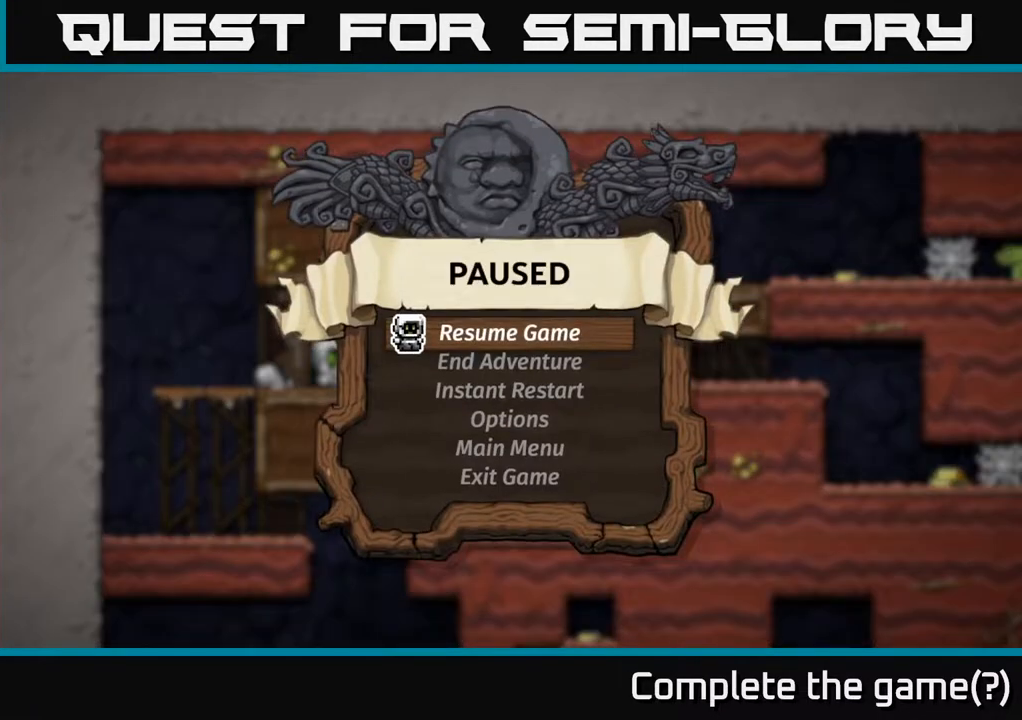
{"buttons": [], "left_stick": "center", "right_stick": "center", "events": []}
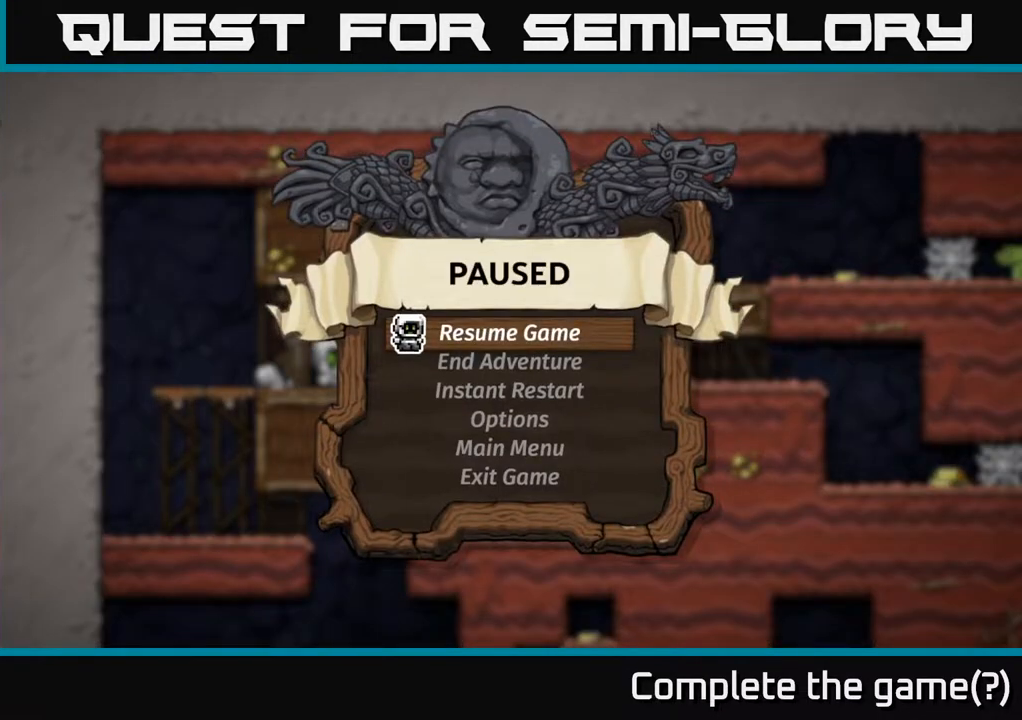
{"buttons": [], "left_stick": "center", "right_stick": "center", "events": []}
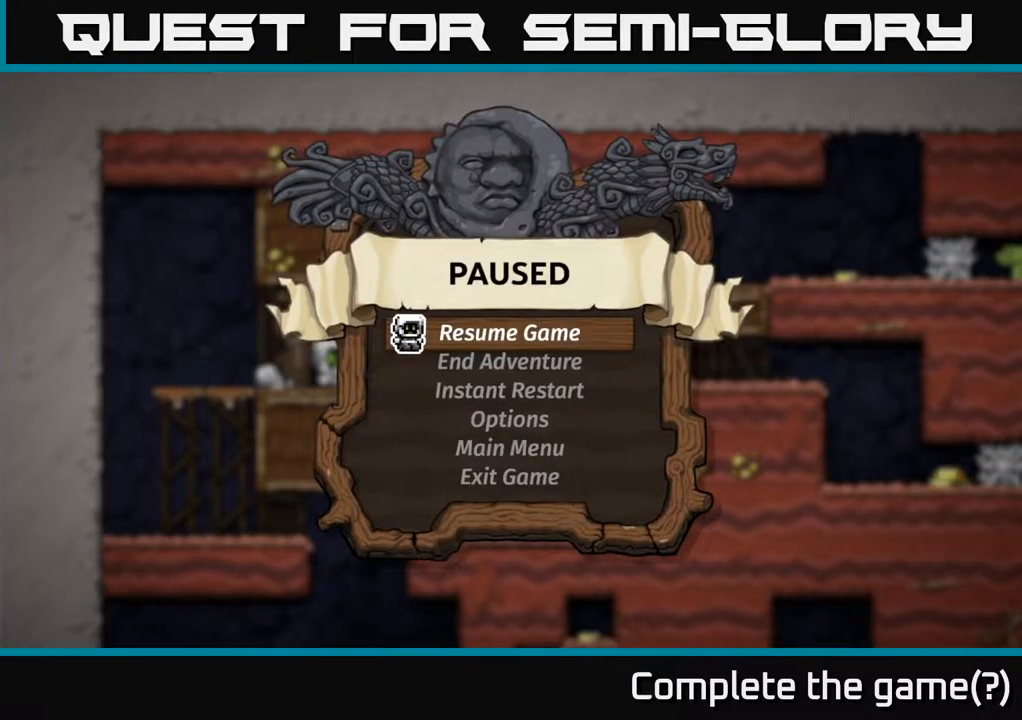
{"buttons": [], "left_stick": "center", "right_stick": "center", "events": []}
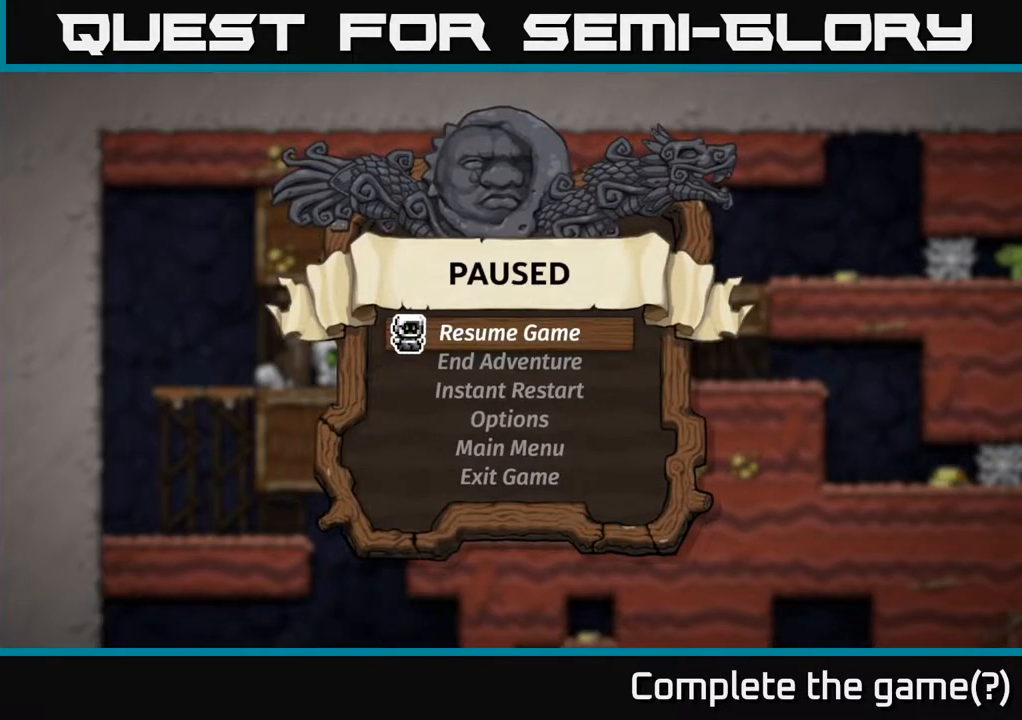
{"buttons": [], "left_stick": "center", "right_stick": "center", "events": []}
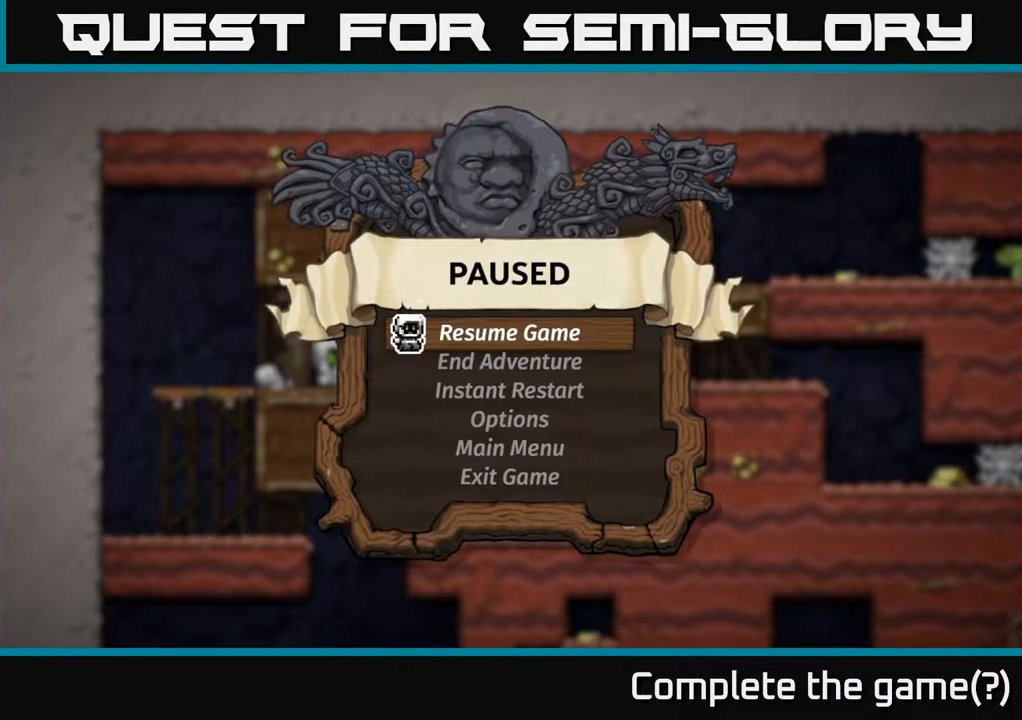
{"buttons": [], "left_stick": "center", "right_stick": "center", "events": []}
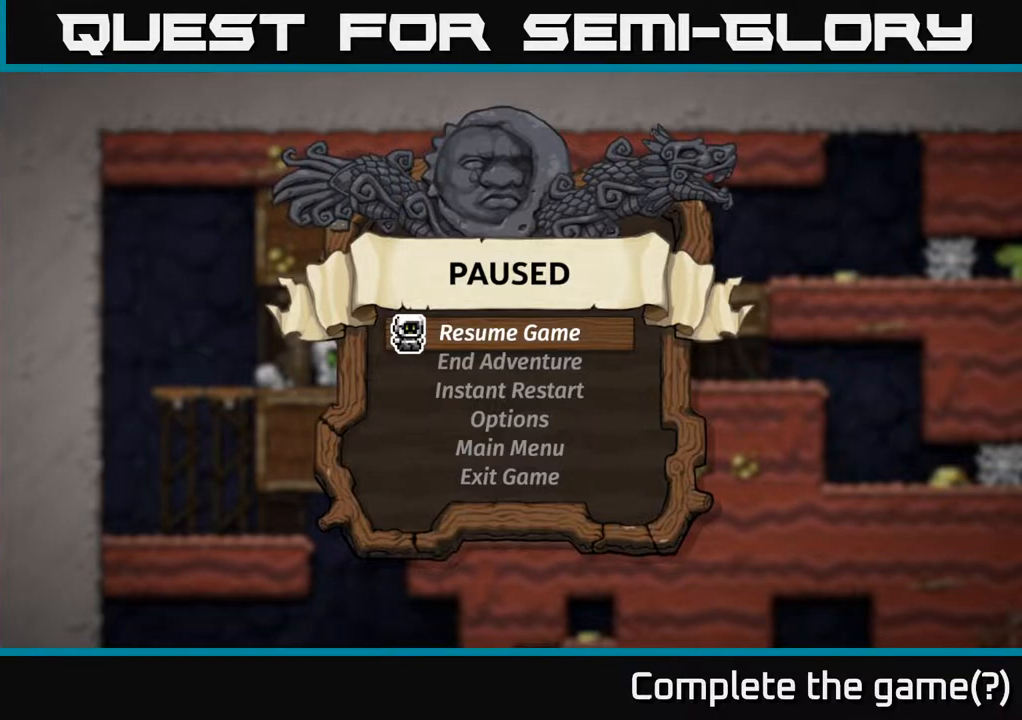
{"buttons": [], "left_stick": "center", "right_stick": "center", "events": []}
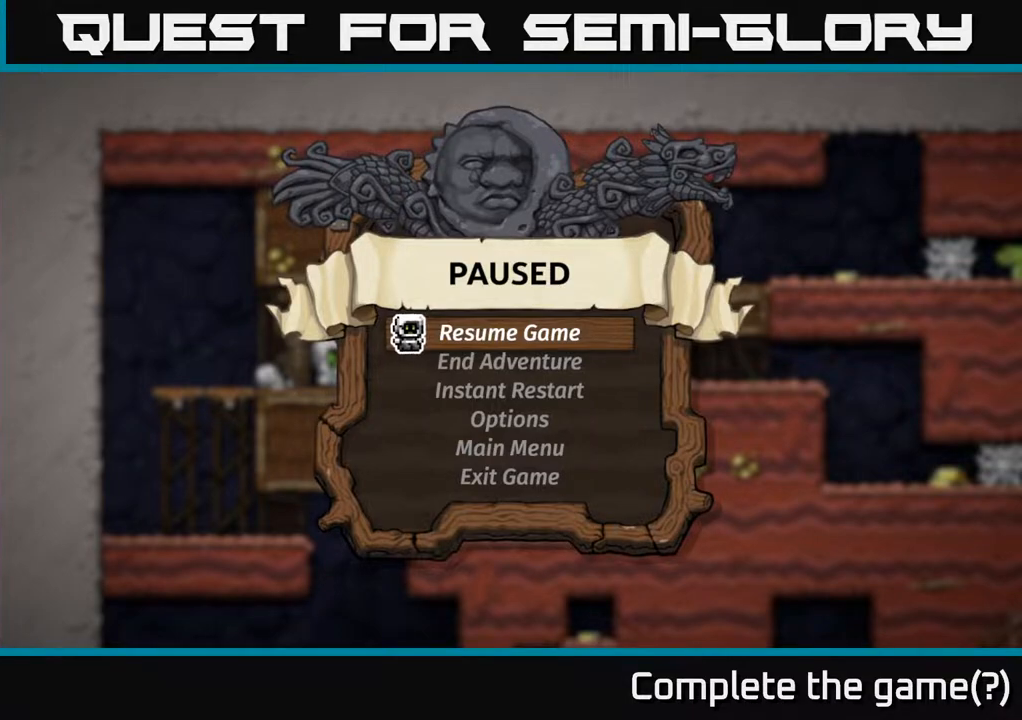
{"buttons": [], "left_stick": "center", "right_stick": "center", "events": []}
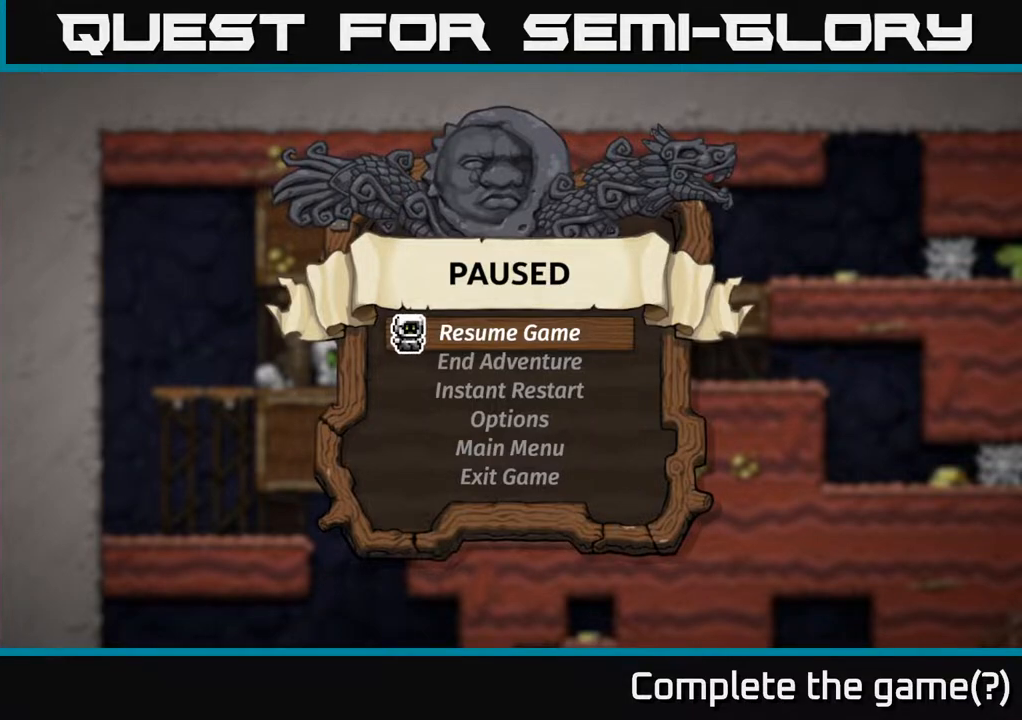
{"buttons": [], "left_stick": "center", "right_stick": "center", "events": []}
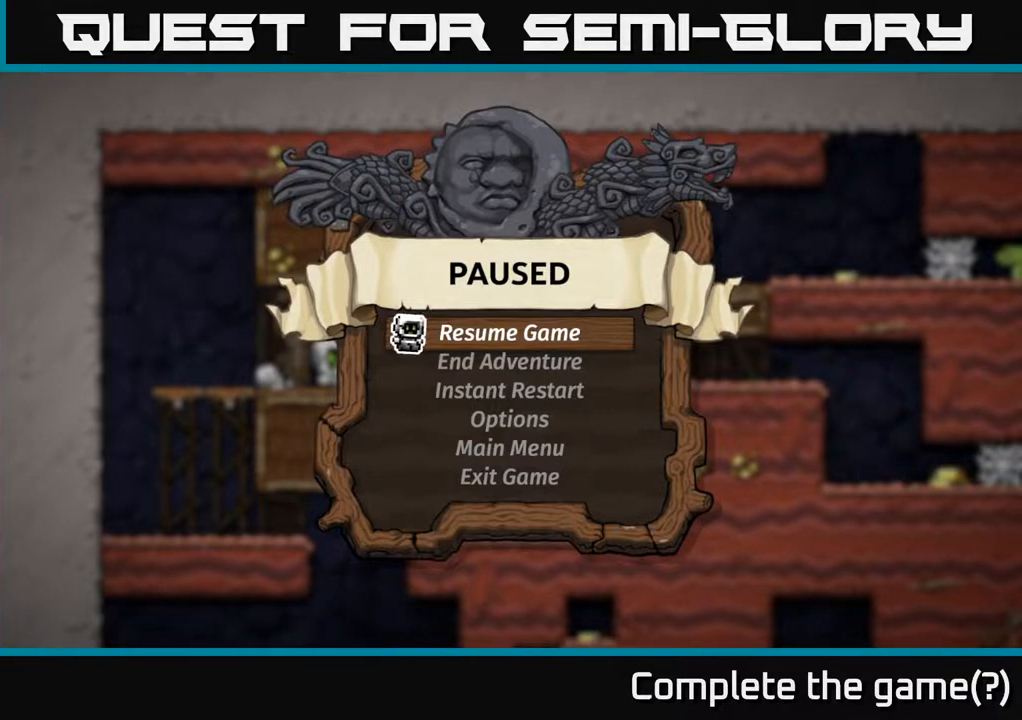
{"buttons": [], "left_stick": "center", "right_stick": "center", "events": []}
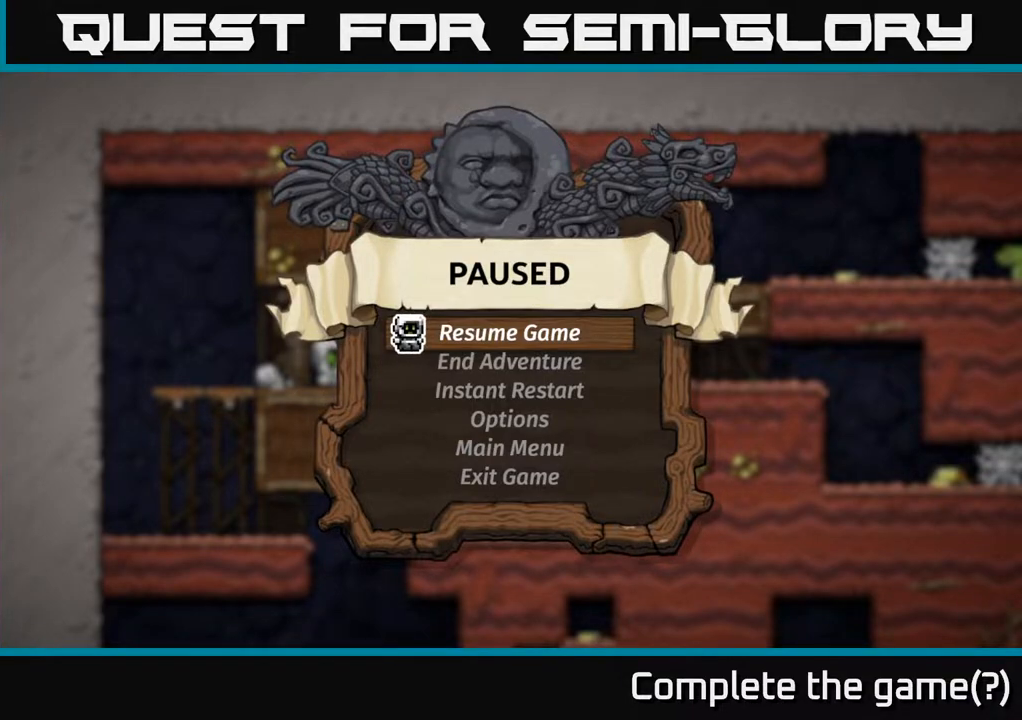
{"buttons": [], "left_stick": "center", "right_stick": "center", "events": [[33, "A", "down"], [183, "A", "up"]]}
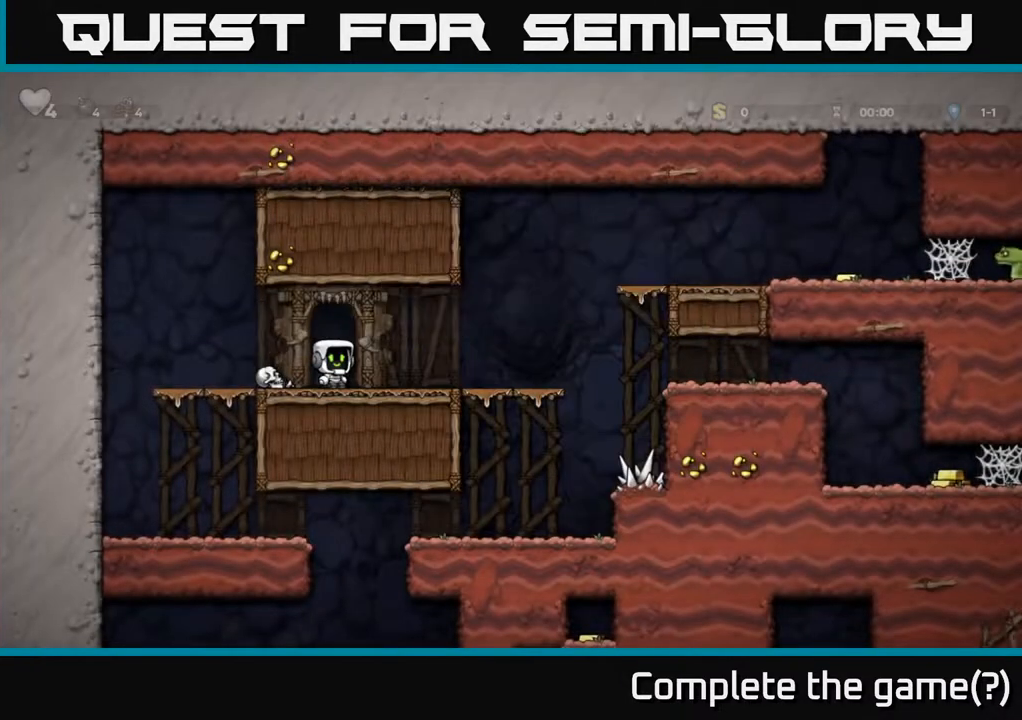
{"buttons": ["DPAD_RIGHT"], "left_stick": "center", "right_stick": "center", "events": [[250, "DPAD_RIGHT", "down"]]}
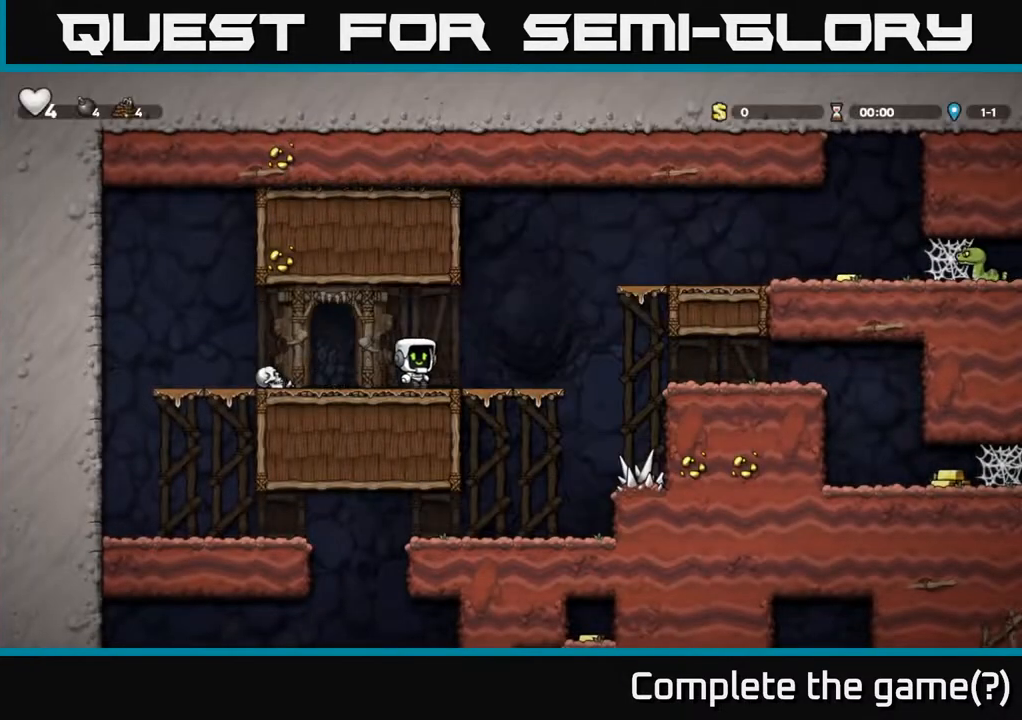
{"buttons": ["DPAD_RIGHT"], "left_stick": "center", "right_stick": "center", "events": [[133, "A", "down"], [450, "A", "up"]]}
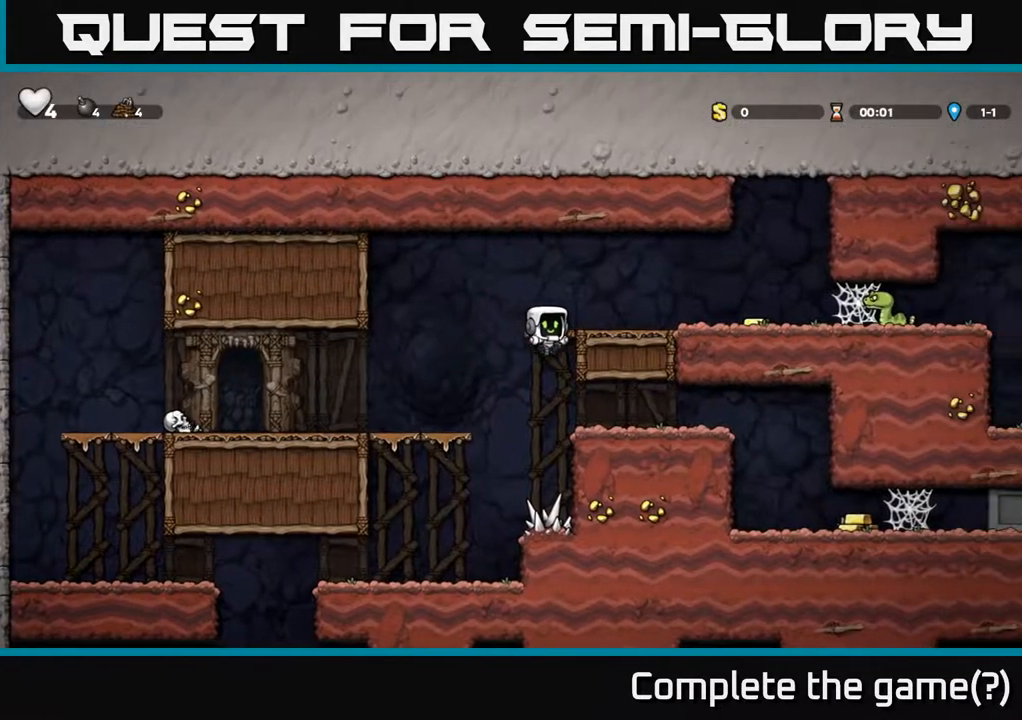
{"buttons": ["DPAD_RIGHT"], "left_stick": "center", "right_stick": "center", "events": [[100, "A", "down"], [233, "A", "up"]]}
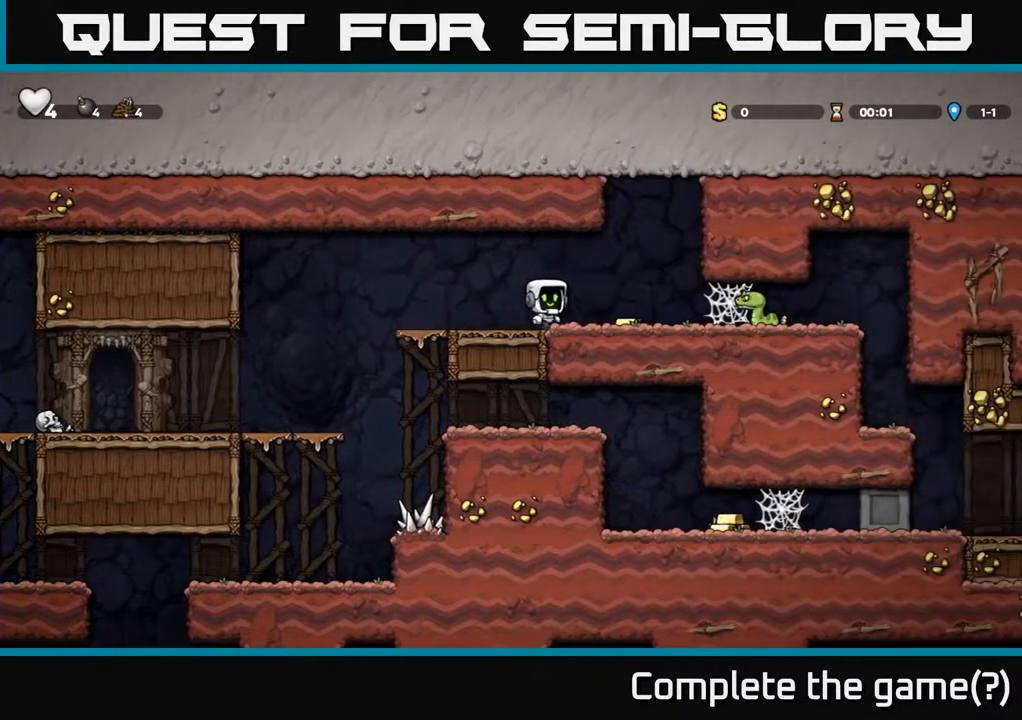
{"buttons": ["DPAD_LEFT"], "left_stick": "center", "right_stick": "center", "events": [[100, "X", "down"], [267, "X", "up"], [367, "A", "down"], [367, "DPAD_RIGHT", "up"], [400, "DPAD_LEFT", "down"], [467, "A", "up"]]}
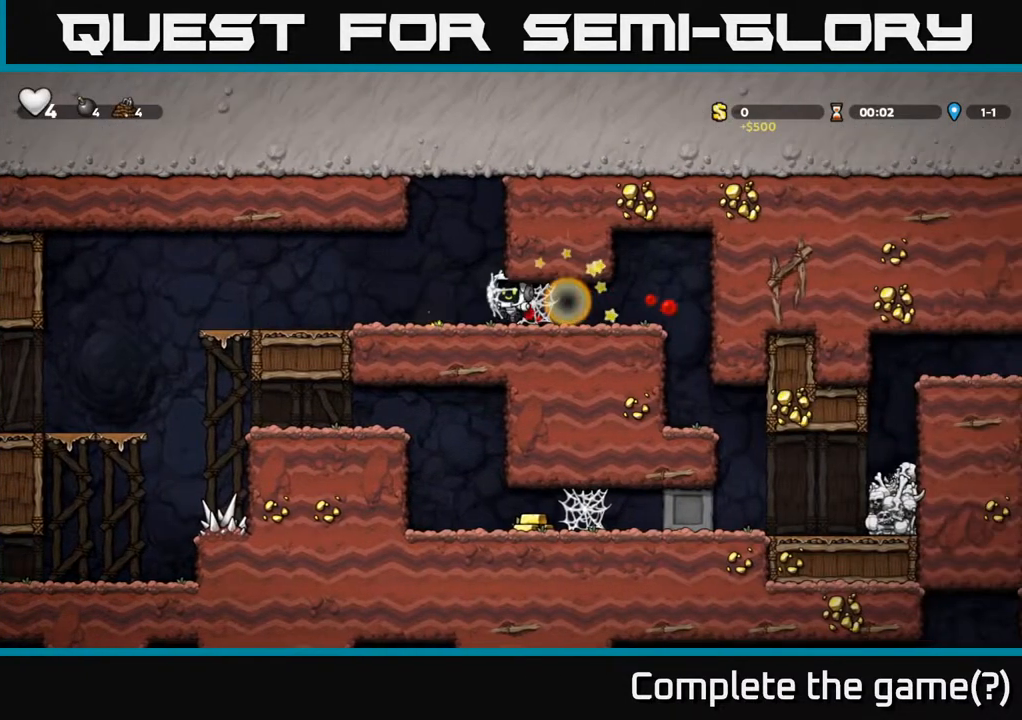
{"buttons": ["DPAD_LEFT"], "left_stick": "center", "right_stick": "center", "events": [[50, "A", "down"], [133, "A", "up"], [217, "A", "down"], [300, "A", "up"]]}